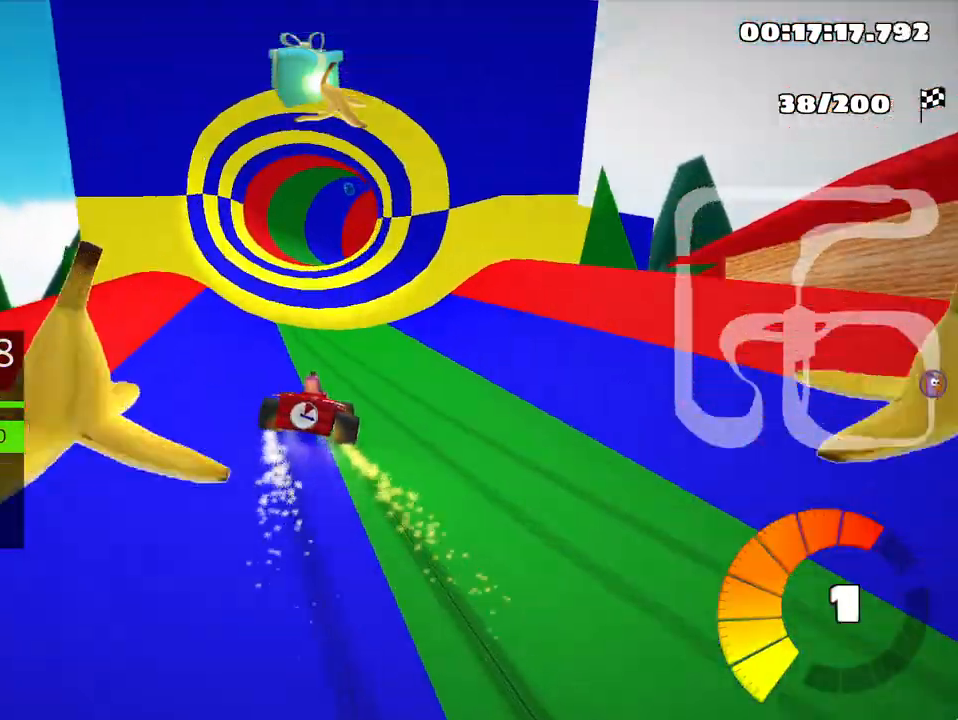
Gameplay with keyboard; each line is a JSON object with the keys held at the frame after it. "events" lists presses ("down") and releases ("up") of "down", "fire", "left", "look", "nitro", "right", "skid" and "up" between this image and that frame as [ms after this image, input, new state], when the widget could be followed in between. No other keys are recorded. Mouse input is not recorded. Key names are as the overlay labels them; some are game actions (e.g. jump) rather than physical keys.
{"keys": ["left", "skid", "up"], "events": []}
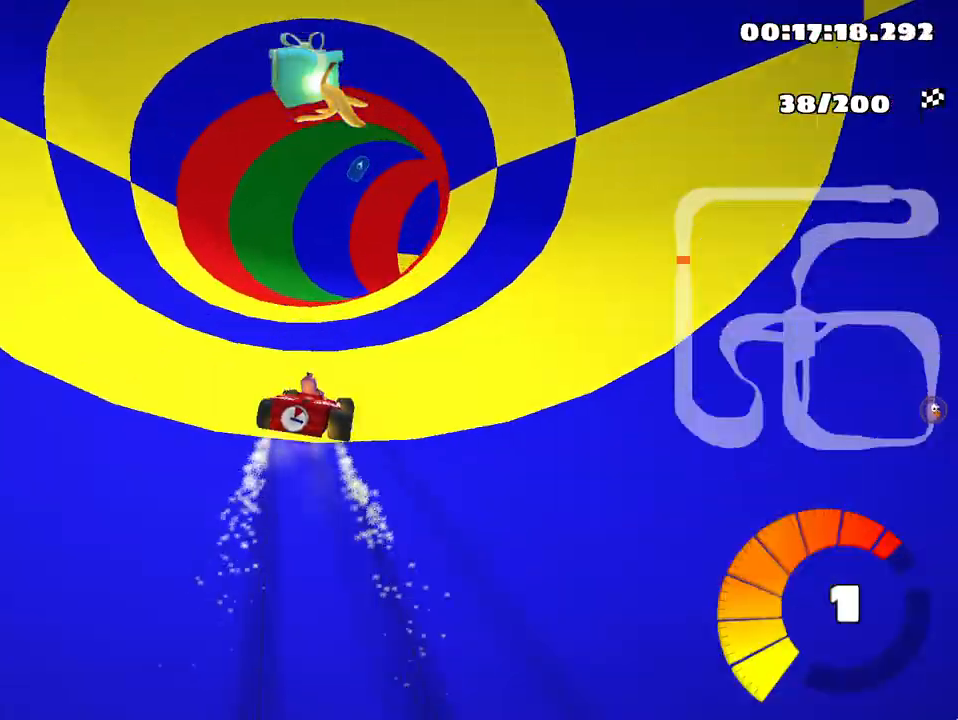
{"keys": ["right", "up"], "events": [[50, "left", "up"], [83, "right", "down"], [433, "skid", "up"]]}
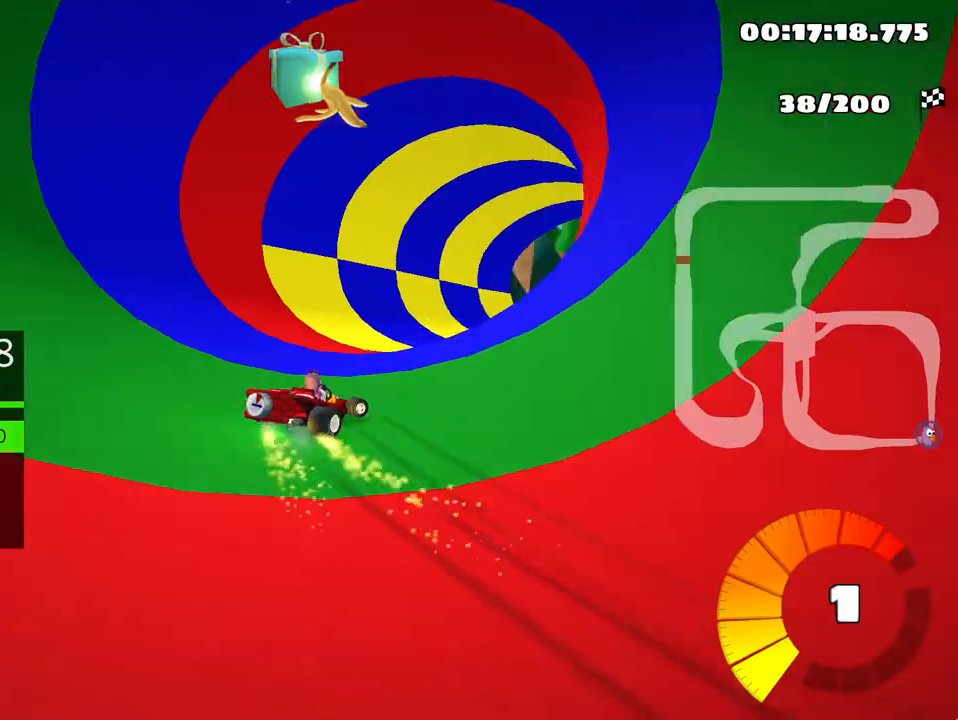
{"keys": ["up"], "events": [[100, "right", "up"], [317, "right", "down"], [450, "right", "up"]]}
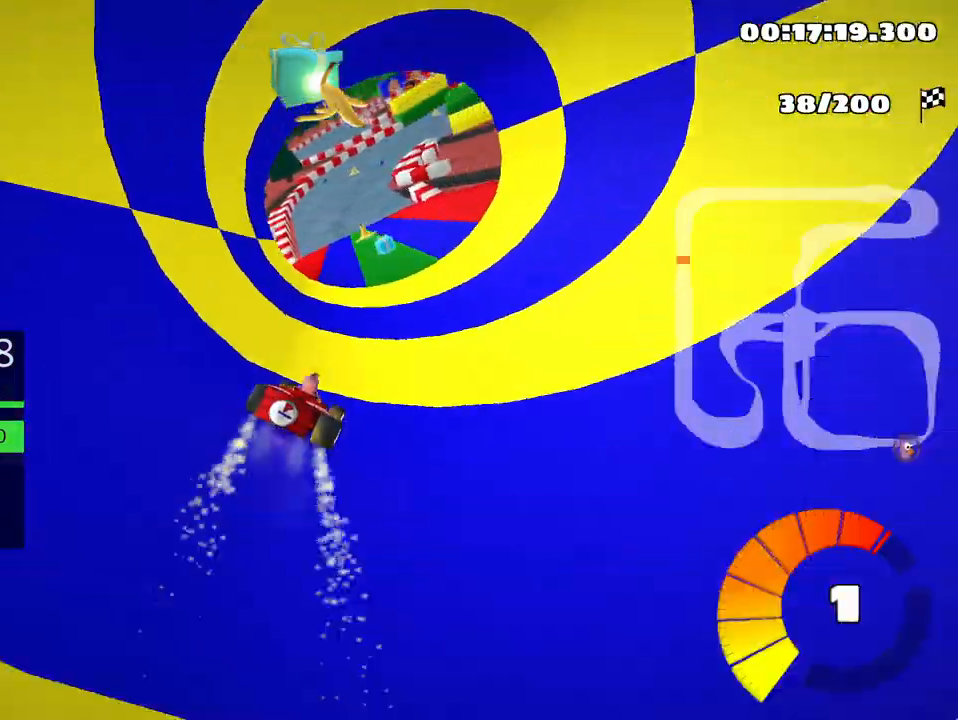
{"keys": ["left", "up"], "events": [[450, "left", "down"]]}
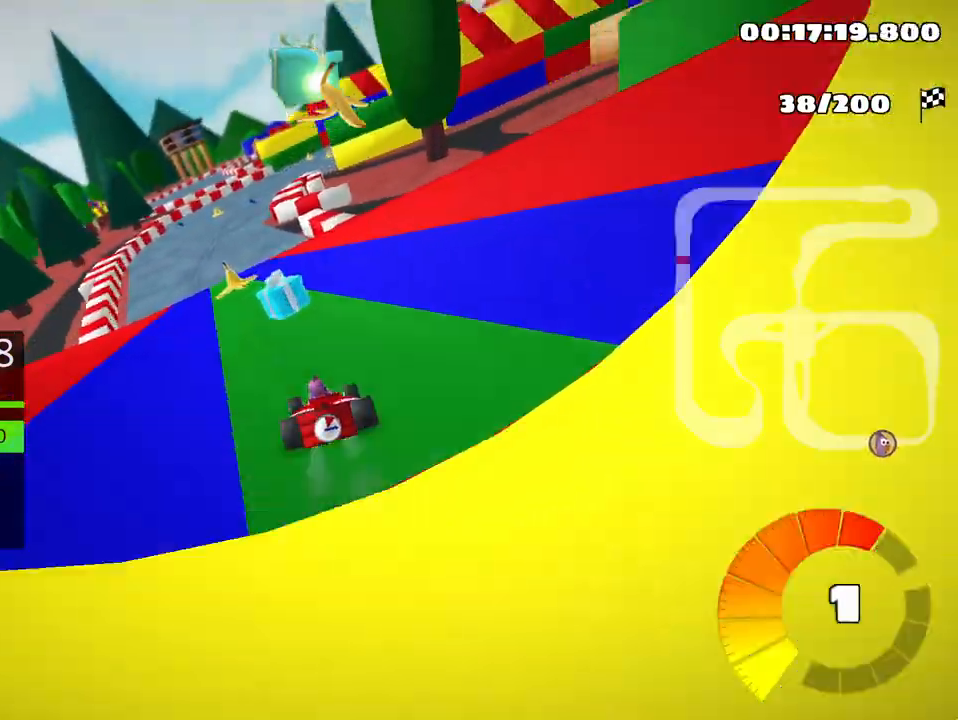
{"keys": ["right", "skid", "up"], "events": [[50, "left", "up"], [167, "left", "down"], [400, "left", "up"], [483, "skid", "down"], [500, "right", "down"]]}
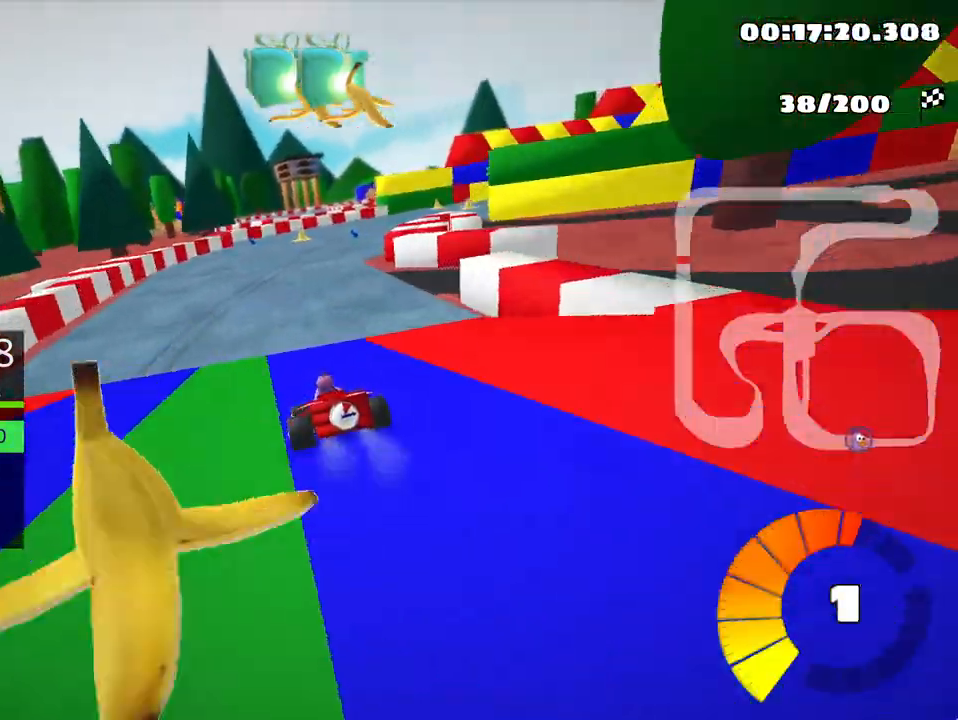
{"keys": ["right", "skid", "up"], "events": [[150, "right", "up"], [183, "left", "down"], [350, "right", "down"], [400, "left", "up"]]}
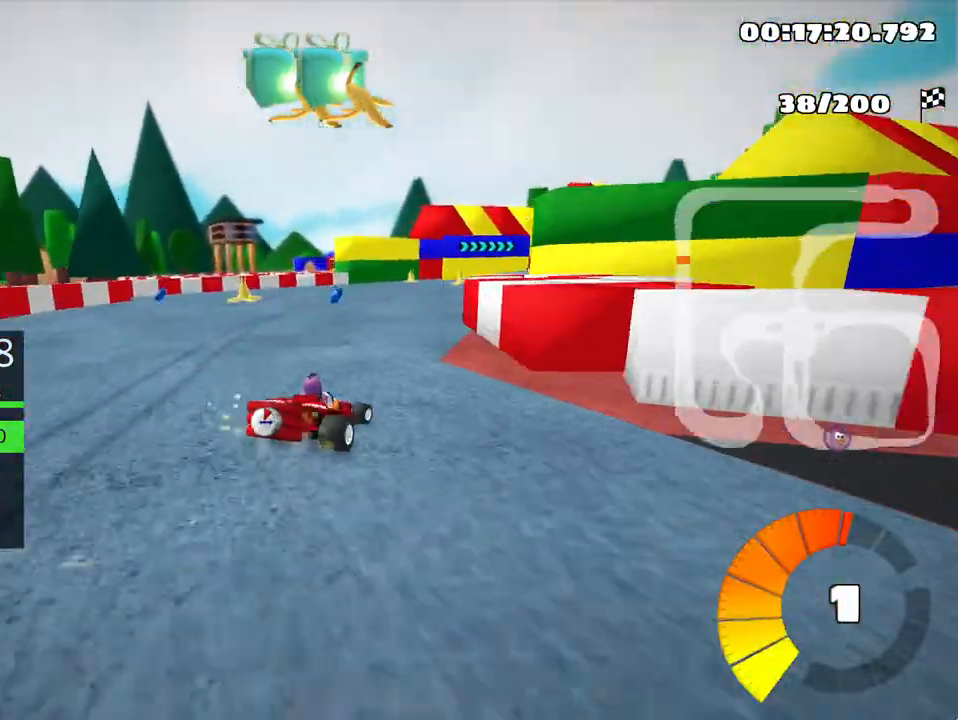
{"keys": ["right", "skid", "up"], "events": []}
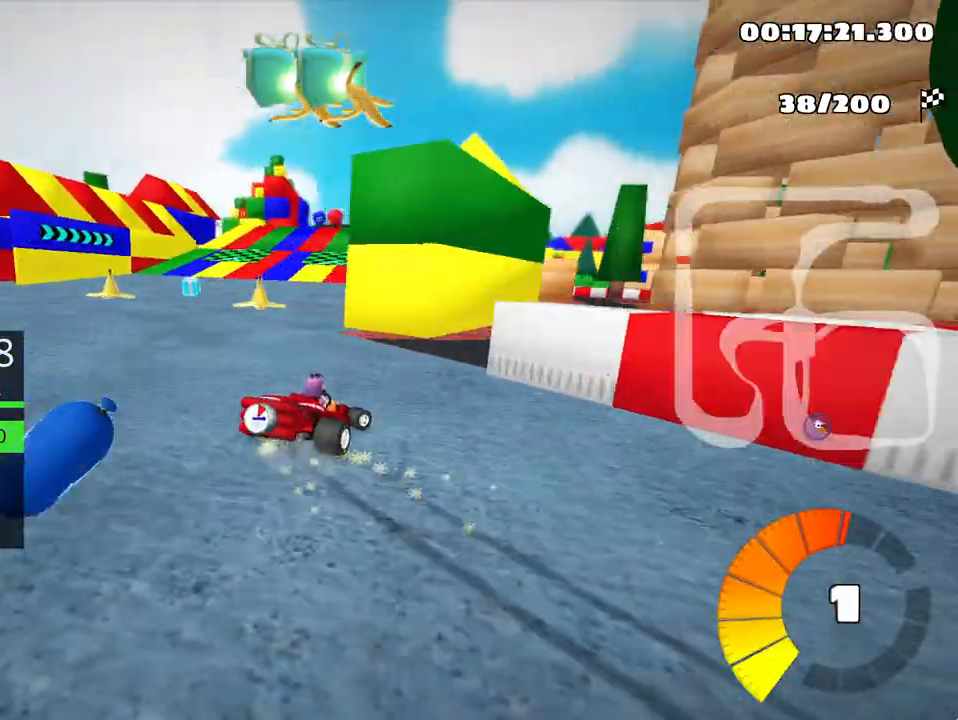
{"keys": ["left", "skid", "up"], "events": [[17, "left", "down"], [67, "right", "up"], [150, "left", "up"], [283, "left", "down"]]}
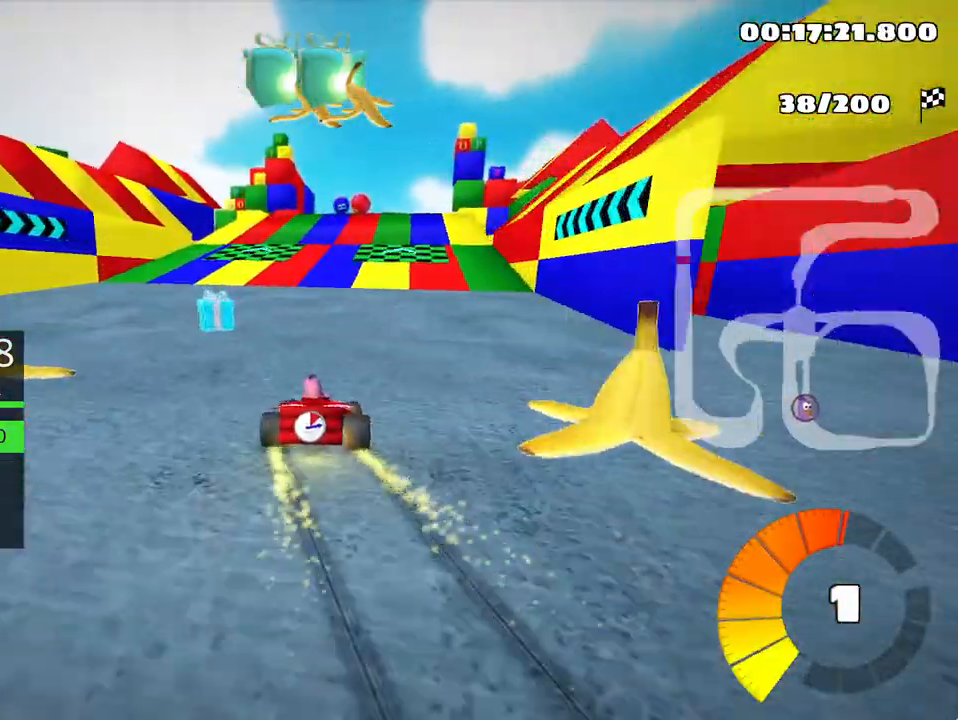
{"keys": ["up"], "events": [[150, "left", "up"], [200, "right", "down"], [267, "skid", "up"], [317, "right", "up"]]}
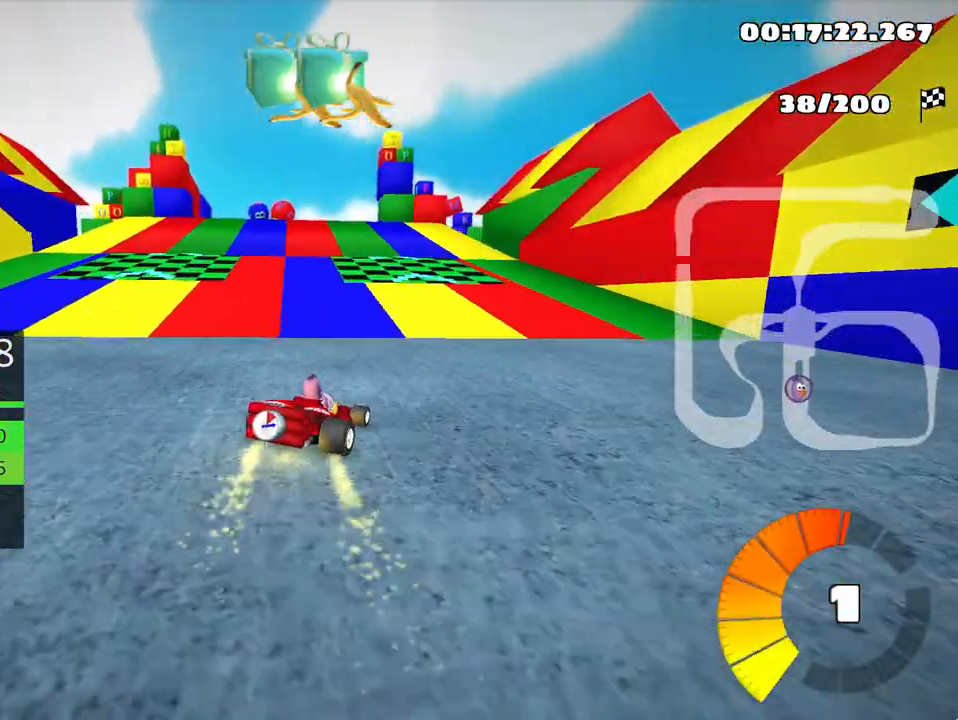
{"keys": ["left", "up"], "events": [[217, "left", "down"]]}
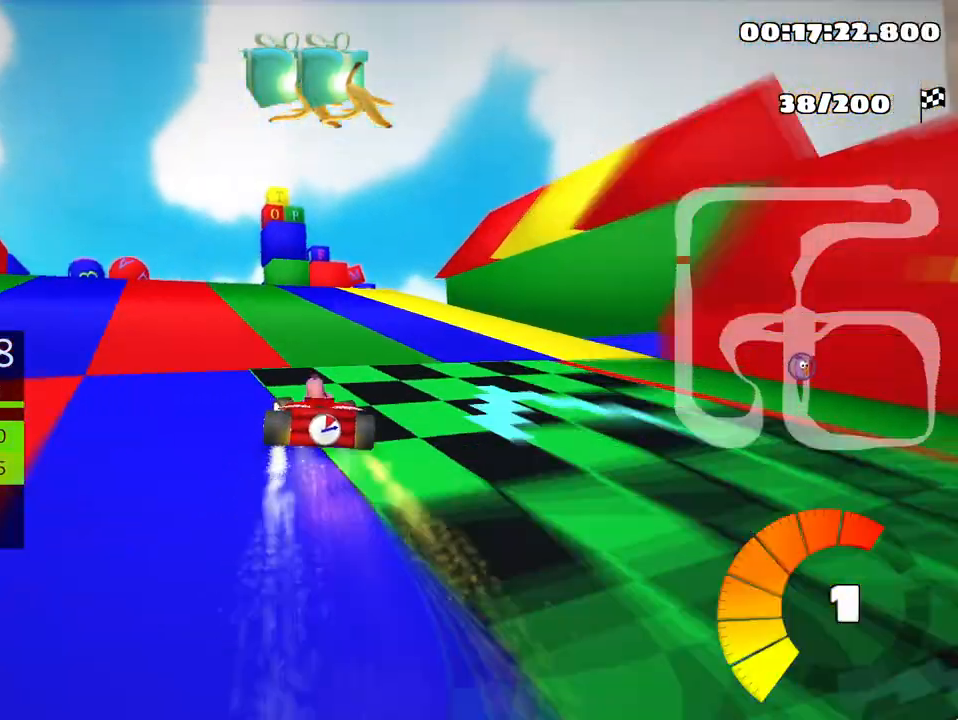
{"keys": ["right", "skid"], "events": [[117, "left", "up"], [133, "up", "up"], [300, "skid", "down"], [333, "right", "down"]]}
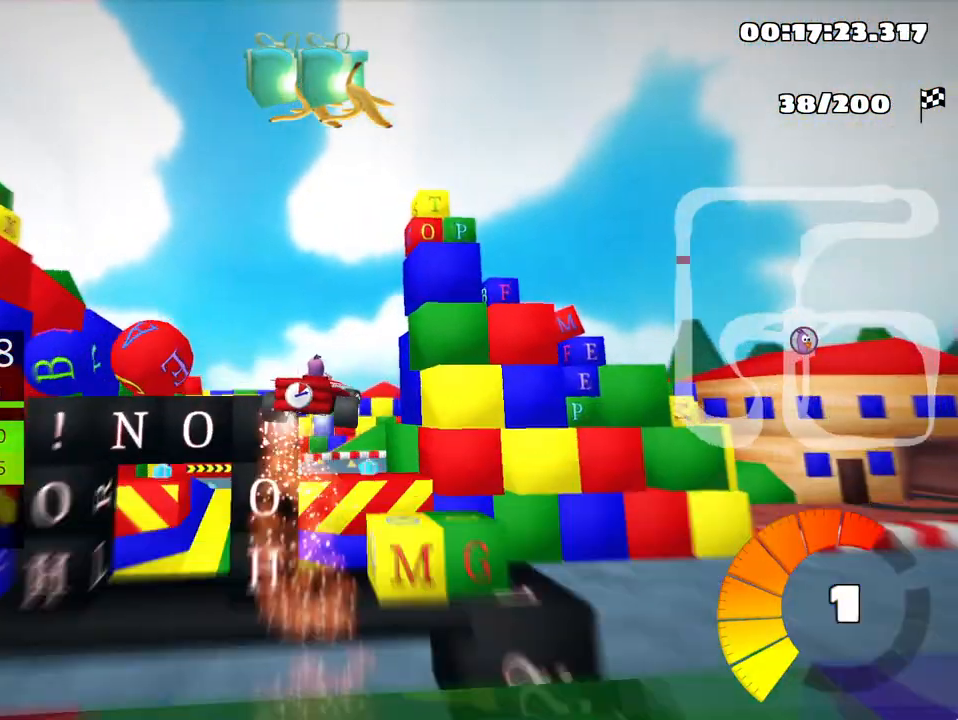
{"keys": ["right", "skid", "up"], "events": [[100, "up", "down"]]}
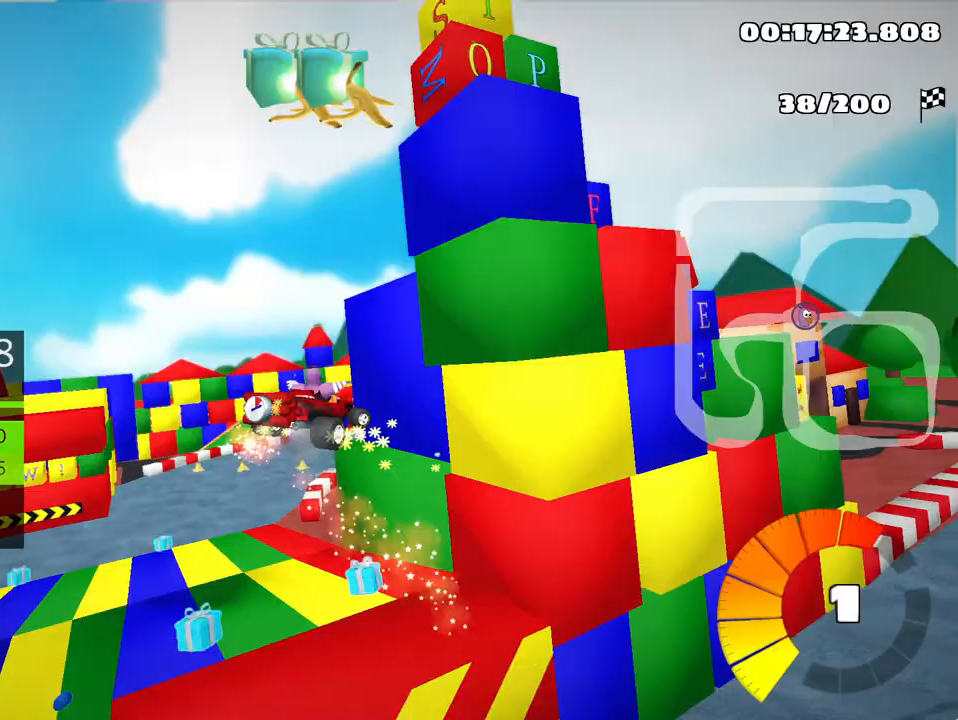
{"keys": ["right", "skid", "up"], "events": []}
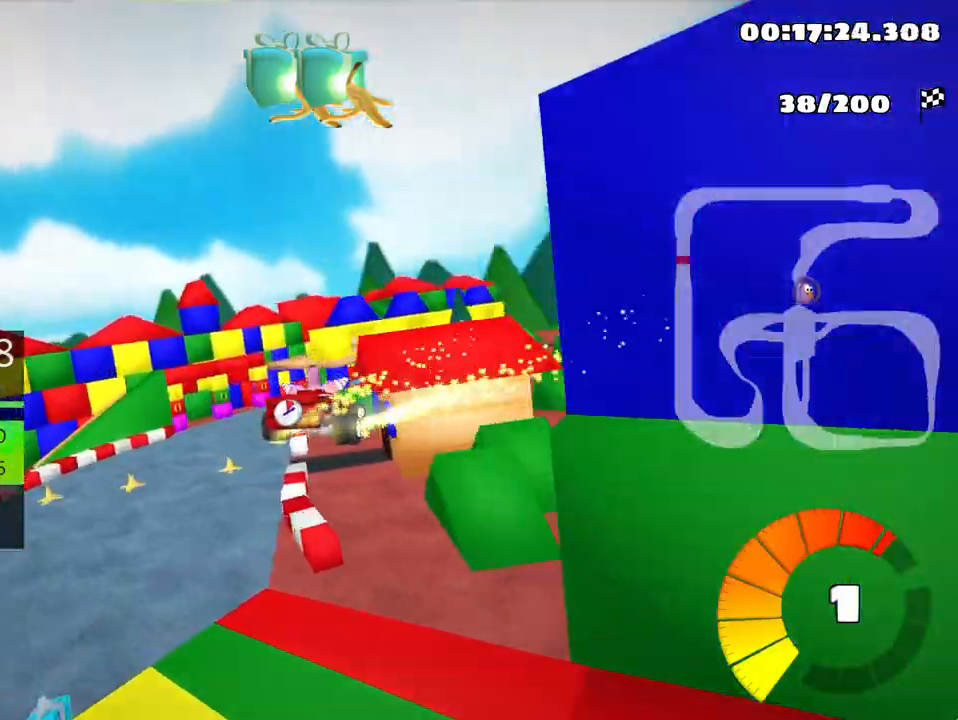
{"keys": ["right", "skid", "up"], "events": []}
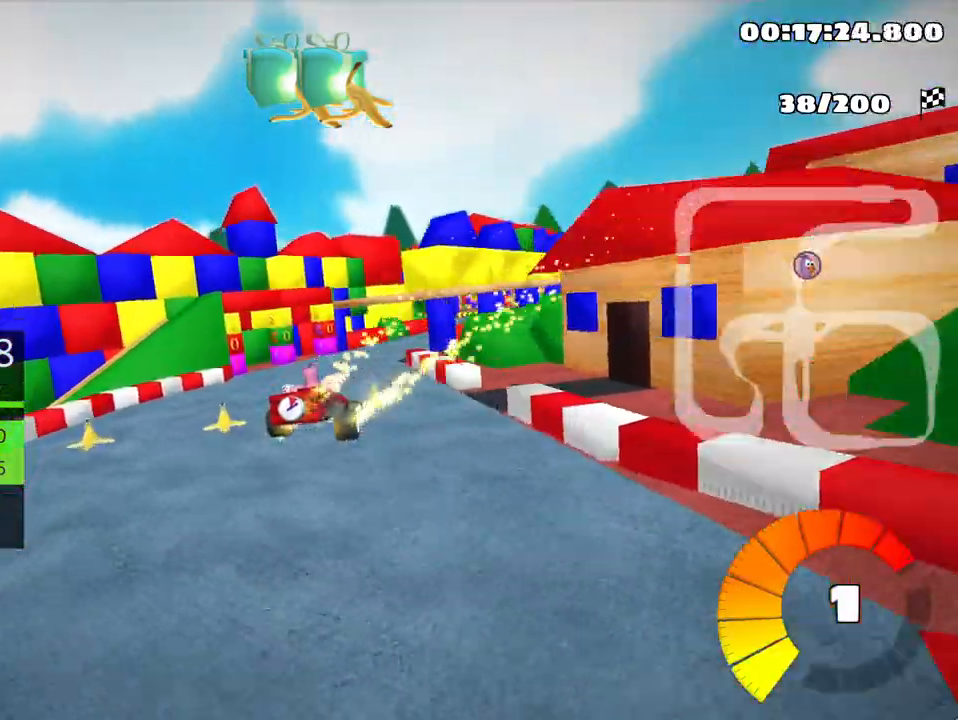
{"keys": ["right", "up"], "events": [[50, "fire", "down"], [150, "fire", "up"], [483, "skid", "up"]]}
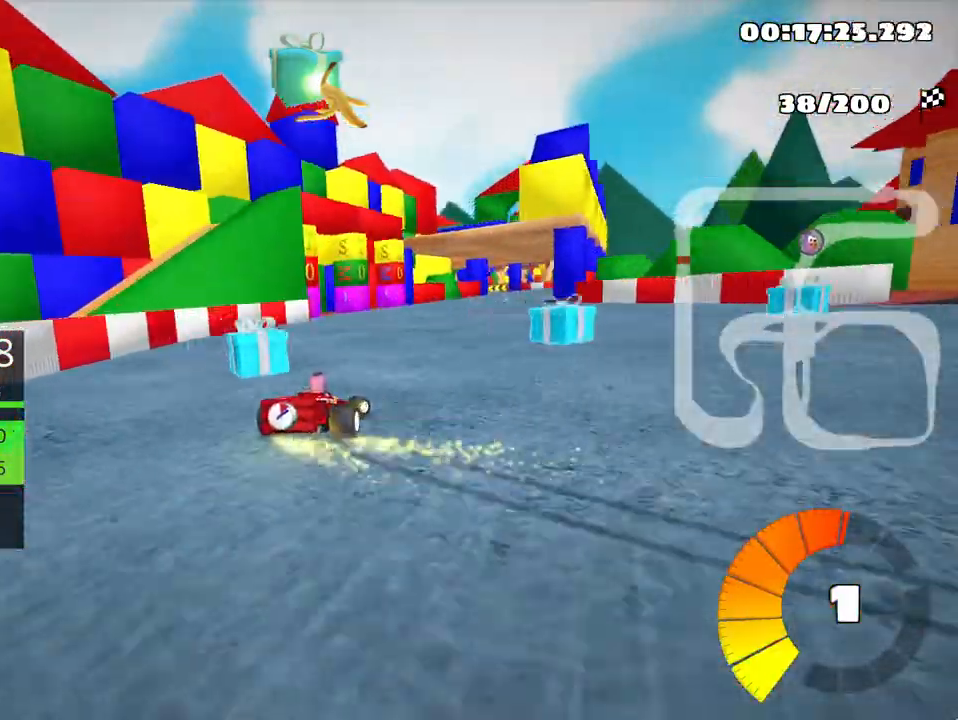
{"keys": ["up"], "events": [[417, "right", "up"]]}
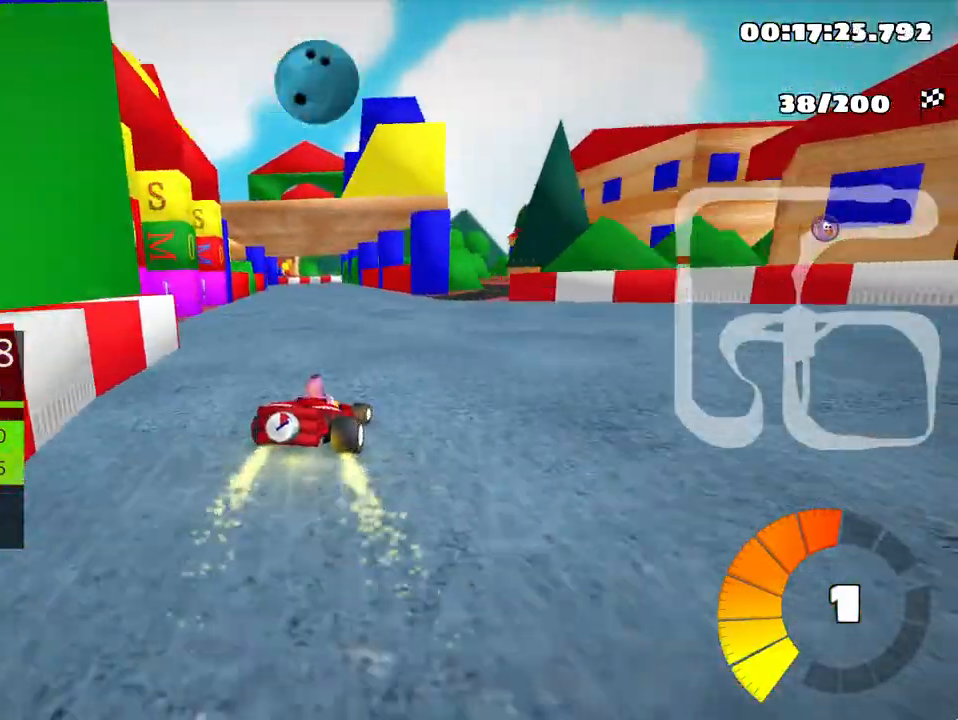
{"keys": ["left", "skid", "up"], "events": [[300, "left", "down"], [400, "skid", "down"]]}
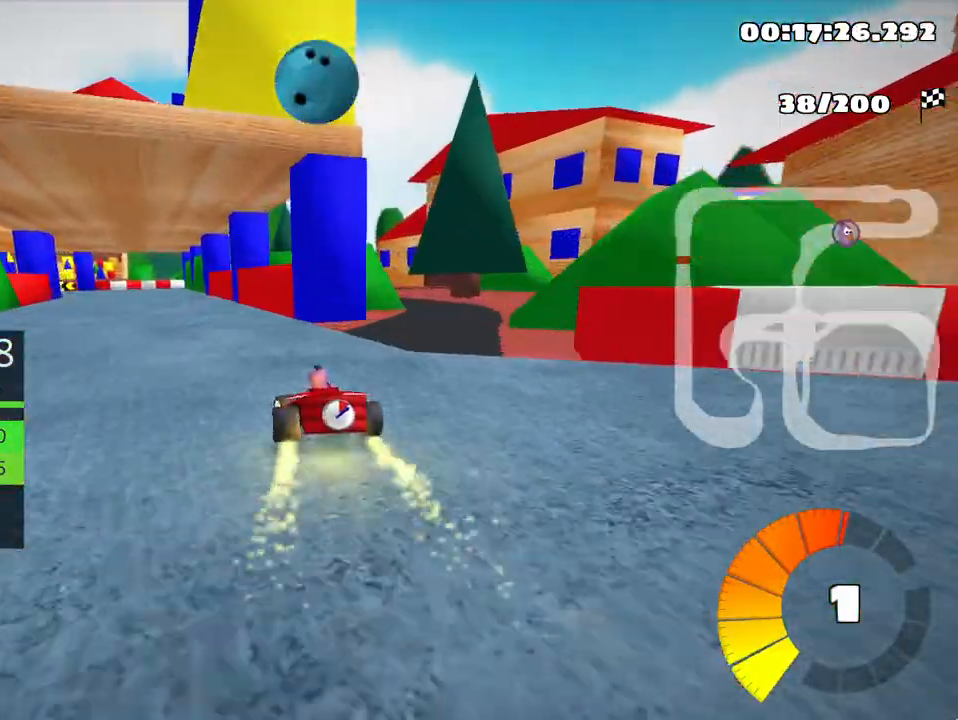
{"keys": ["right", "skid", "up"], "events": [[83, "left", "up"], [100, "right", "down"]]}
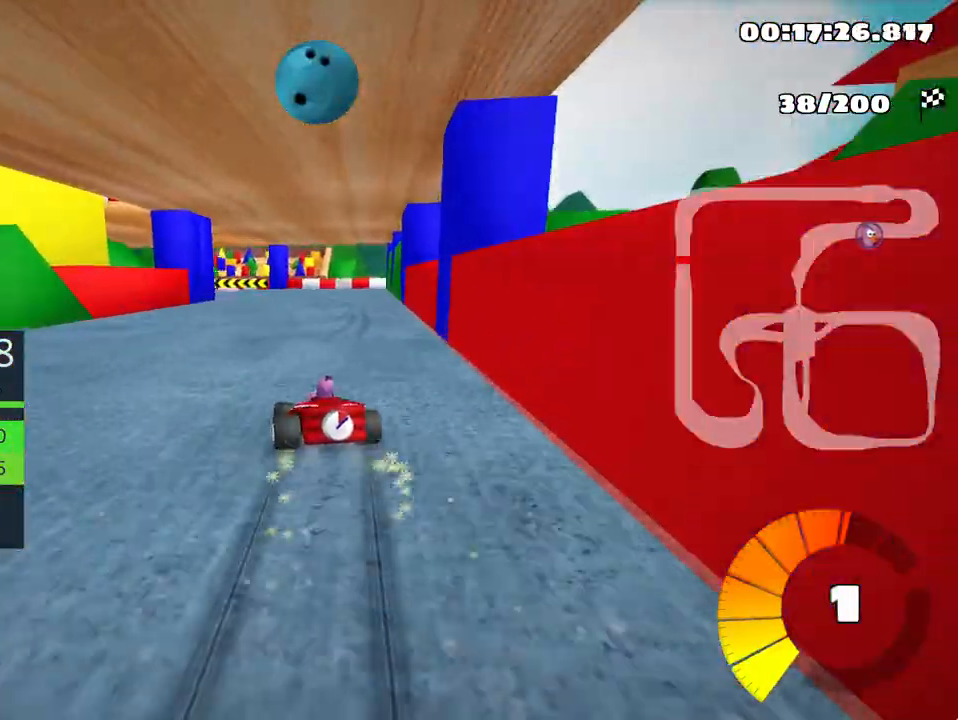
{"keys": ["left", "skid", "up"], "events": [[50, "left", "down"], [167, "right", "up"], [283, "left", "up"], [300, "right", "down"], [450, "left", "down"], [500, "right", "up"]]}
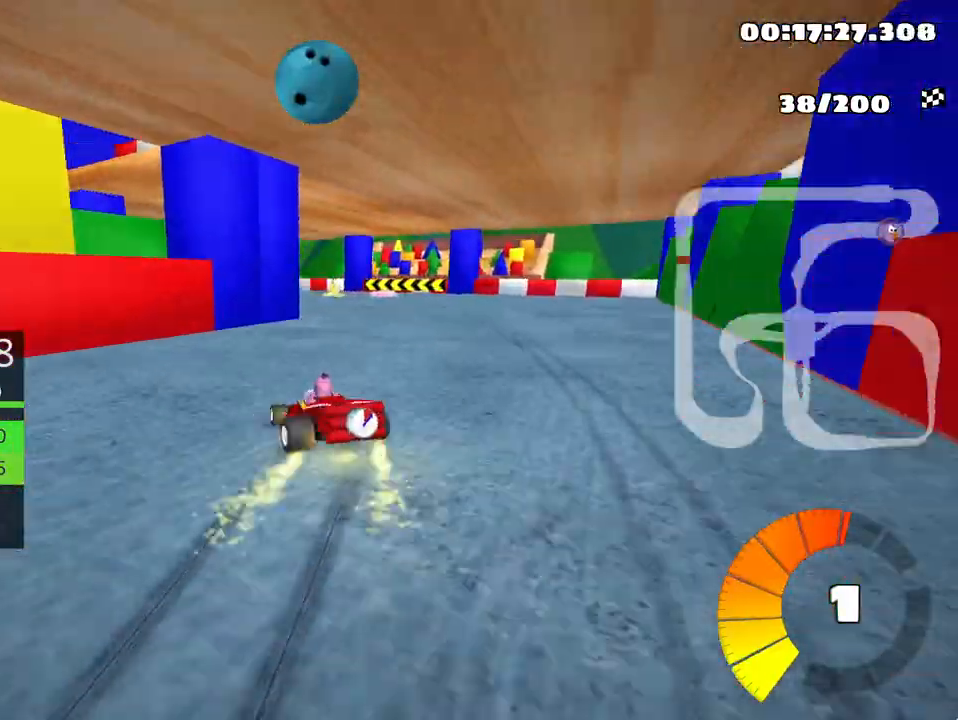
{"keys": ["left", "up"], "events": [[267, "skid", "up"]]}
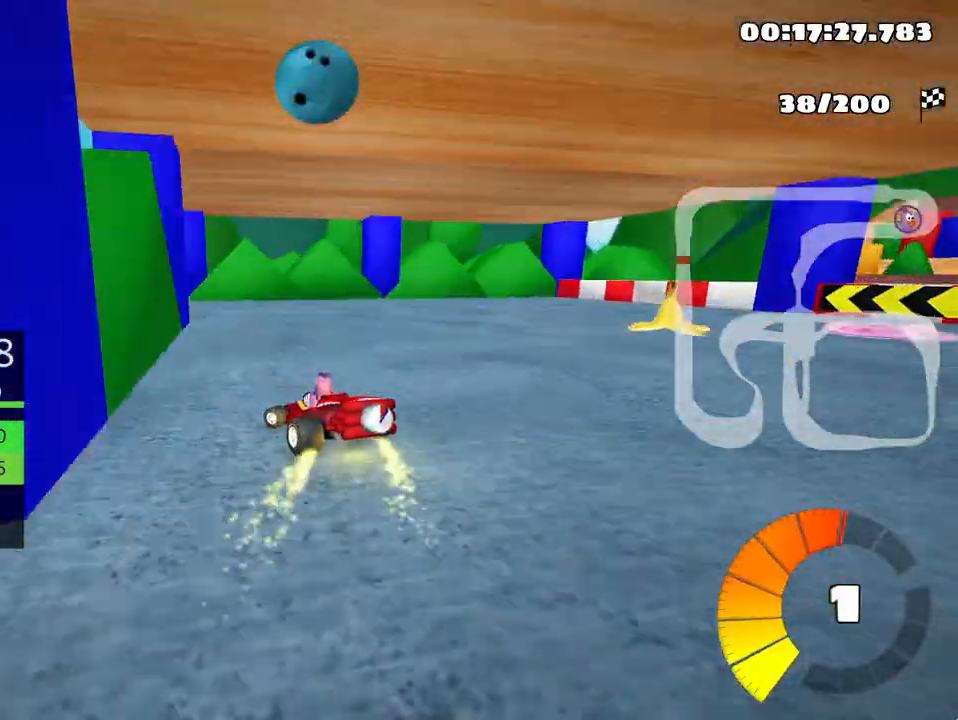
{"keys": ["left", "nitro", "skid", "up"], "events": [[100, "skid", "down"], [300, "nitro", "down"]]}
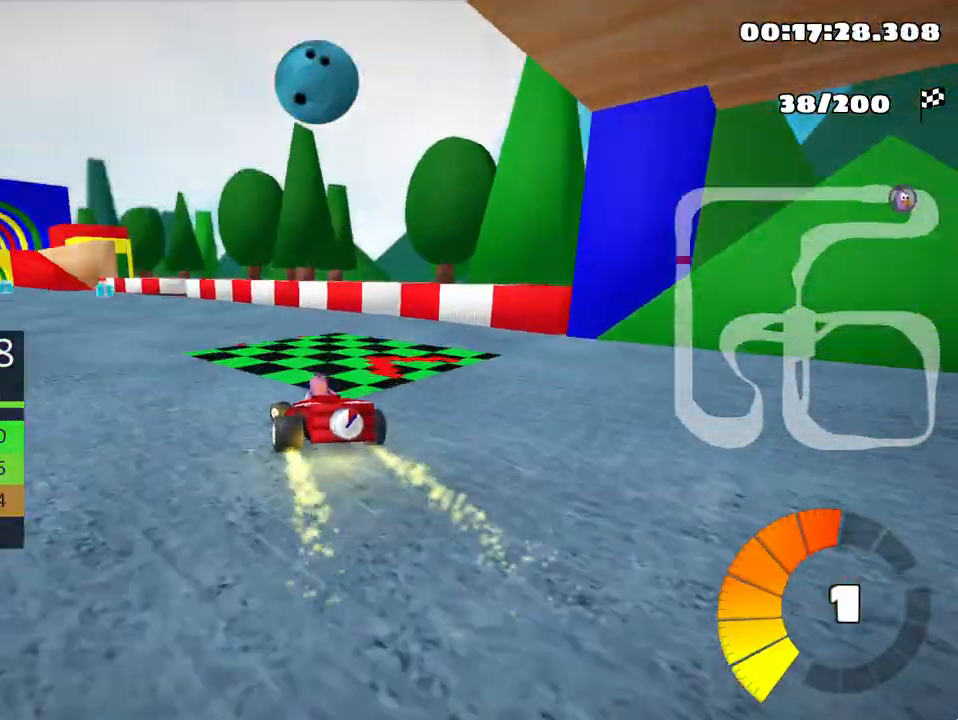
{"keys": ["fire", "up"], "events": [[17, "skid", "up"], [200, "nitro", "up"], [283, "left", "up"], [417, "fire", "down"]]}
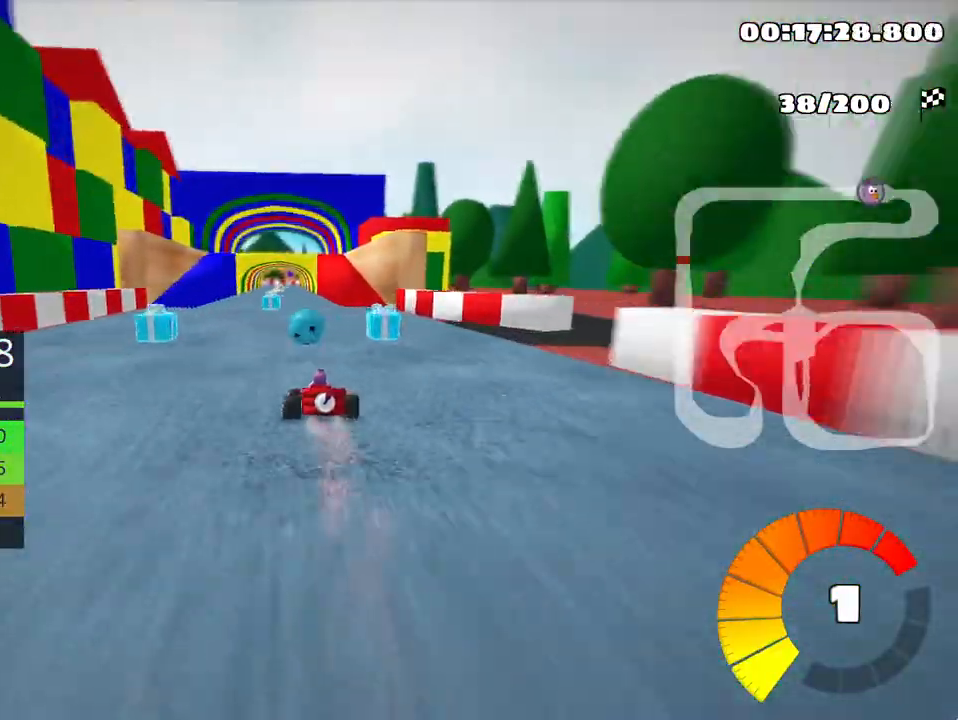
{"keys": ["up"], "events": [[83, "fire", "up"], [100, "left", "down"], [333, "left", "up"], [350, "right", "down"], [467, "right", "up"]]}
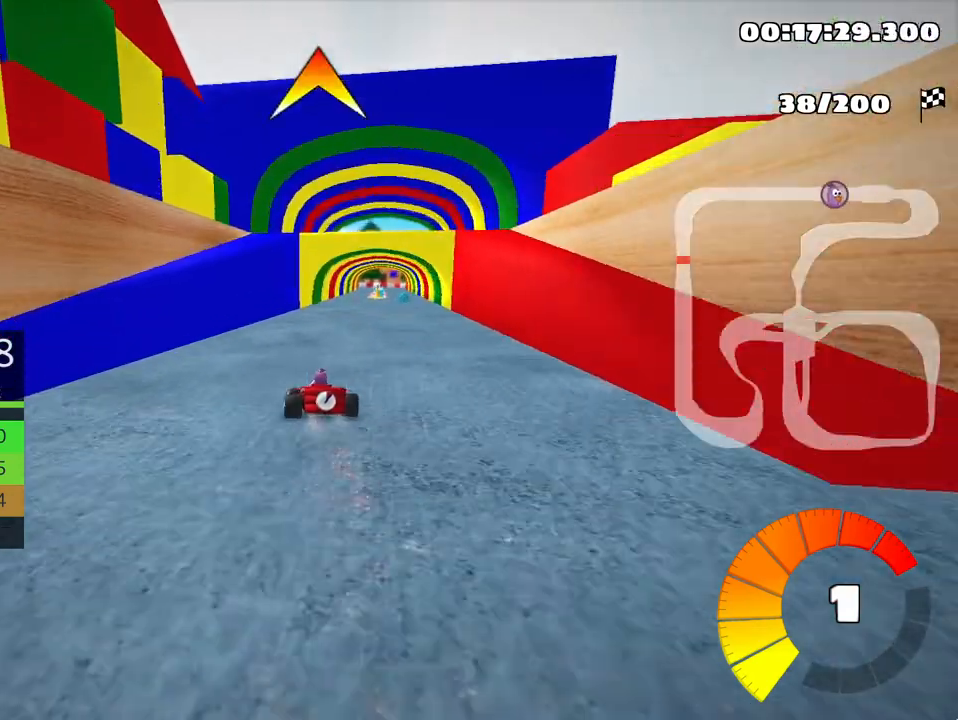
{"keys": ["right", "up"], "events": [[250, "right", "down"]]}
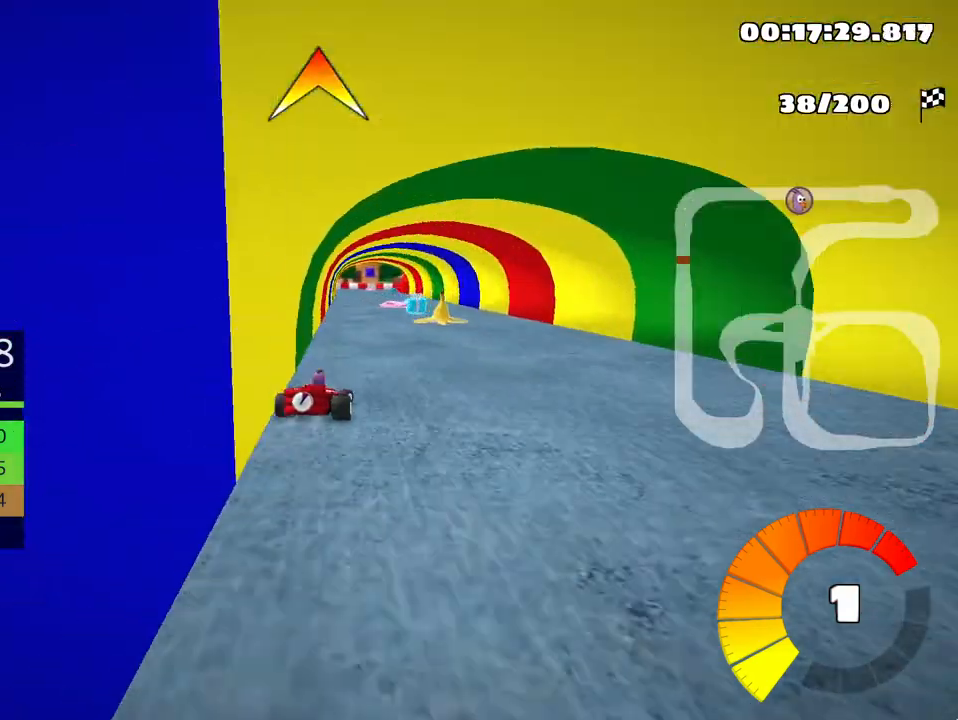
{"keys": ["left", "up"], "events": [[17, "right", "up"], [500, "left", "down"]]}
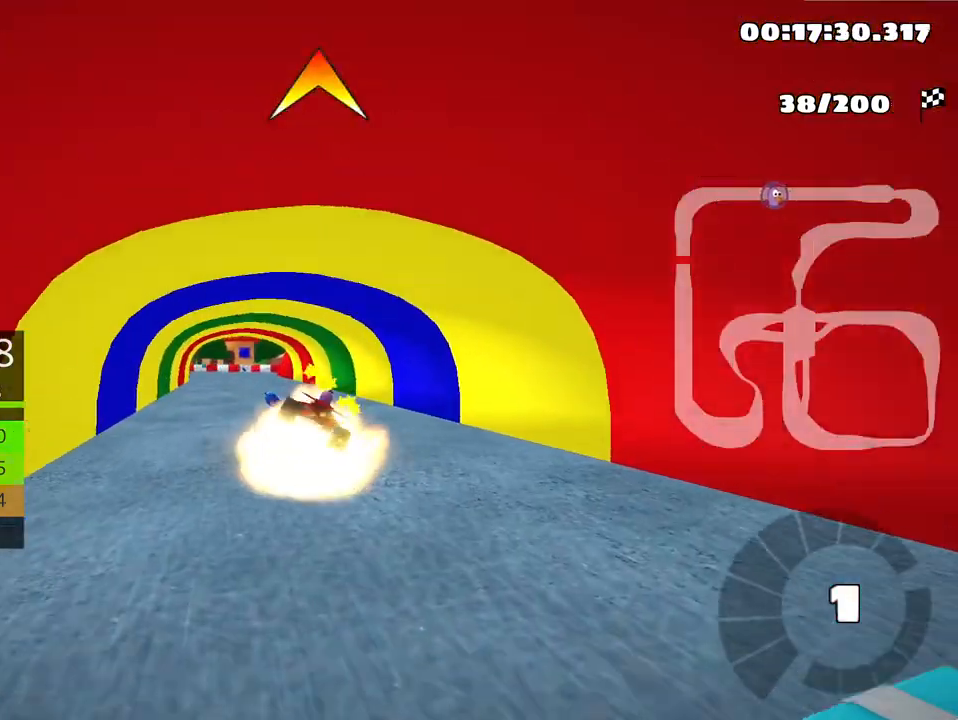
{"keys": ["up"], "events": [[33, "skid", "down"], [183, "left", "up"], [300, "skid", "up"]]}
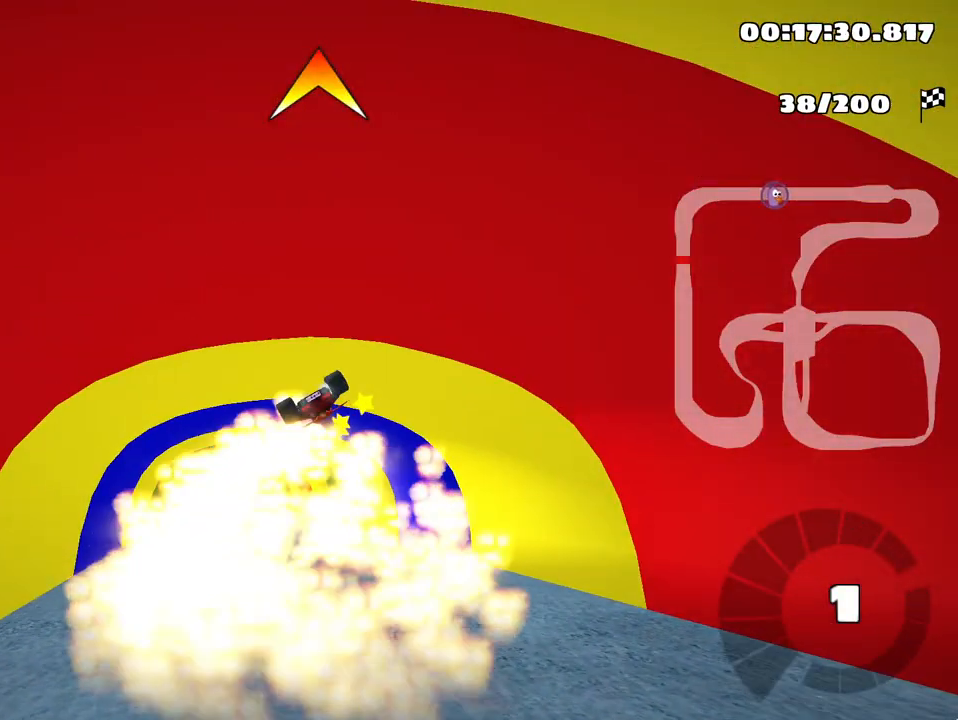
{"keys": ["up"], "events": []}
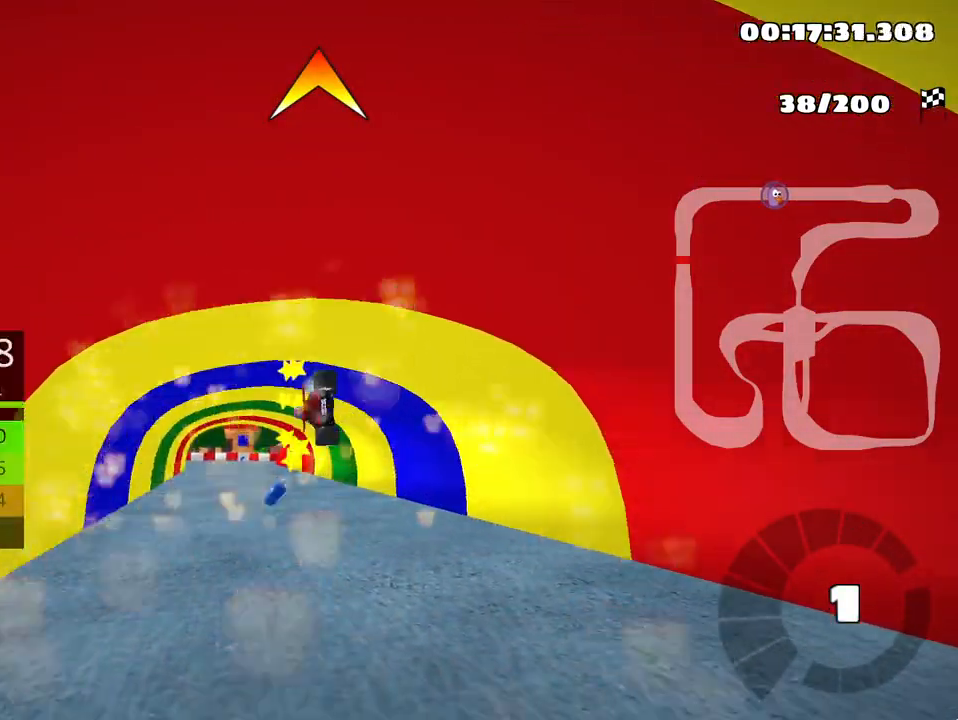
{"keys": ["up"], "events": []}
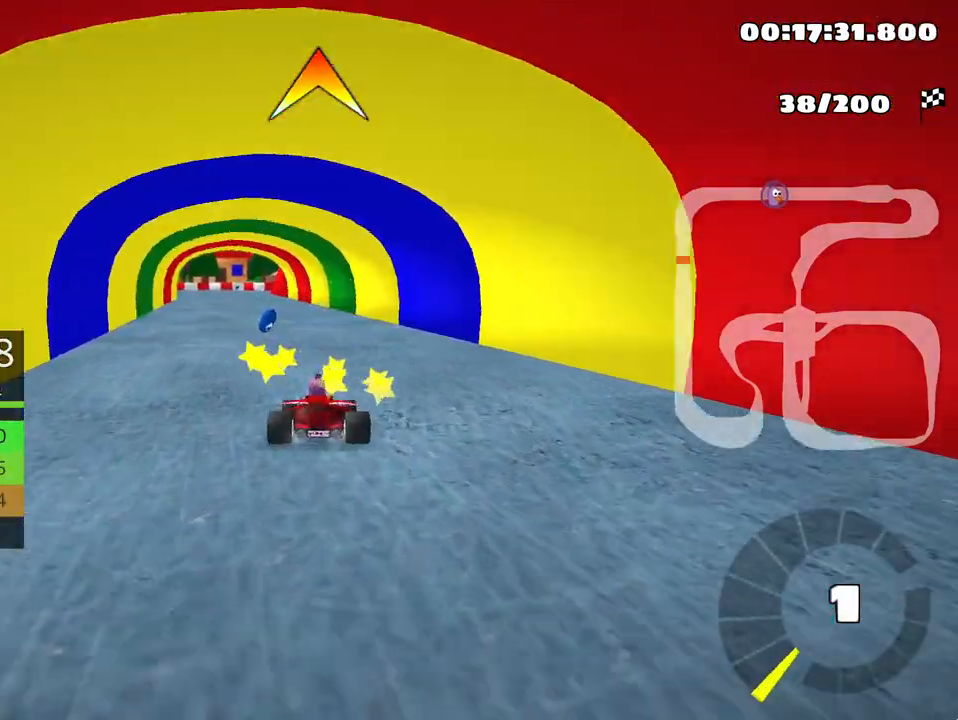
{"keys": ["nitro", "up"], "events": [[83, "left", "down"], [217, "nitro", "down"], [367, "left", "up"]]}
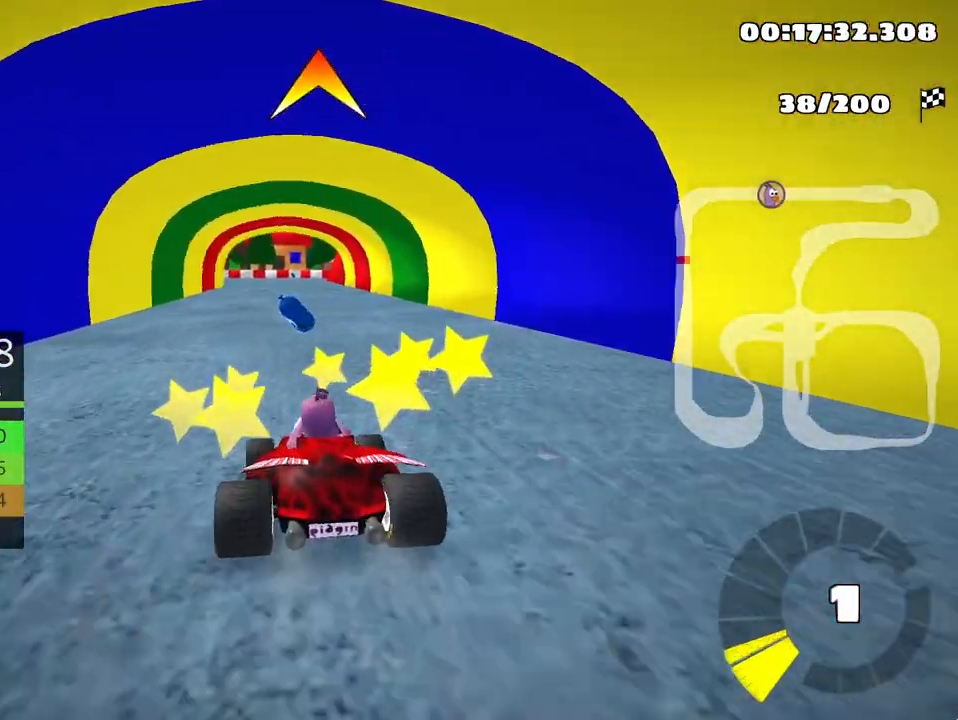
{"keys": ["right", "up"]}